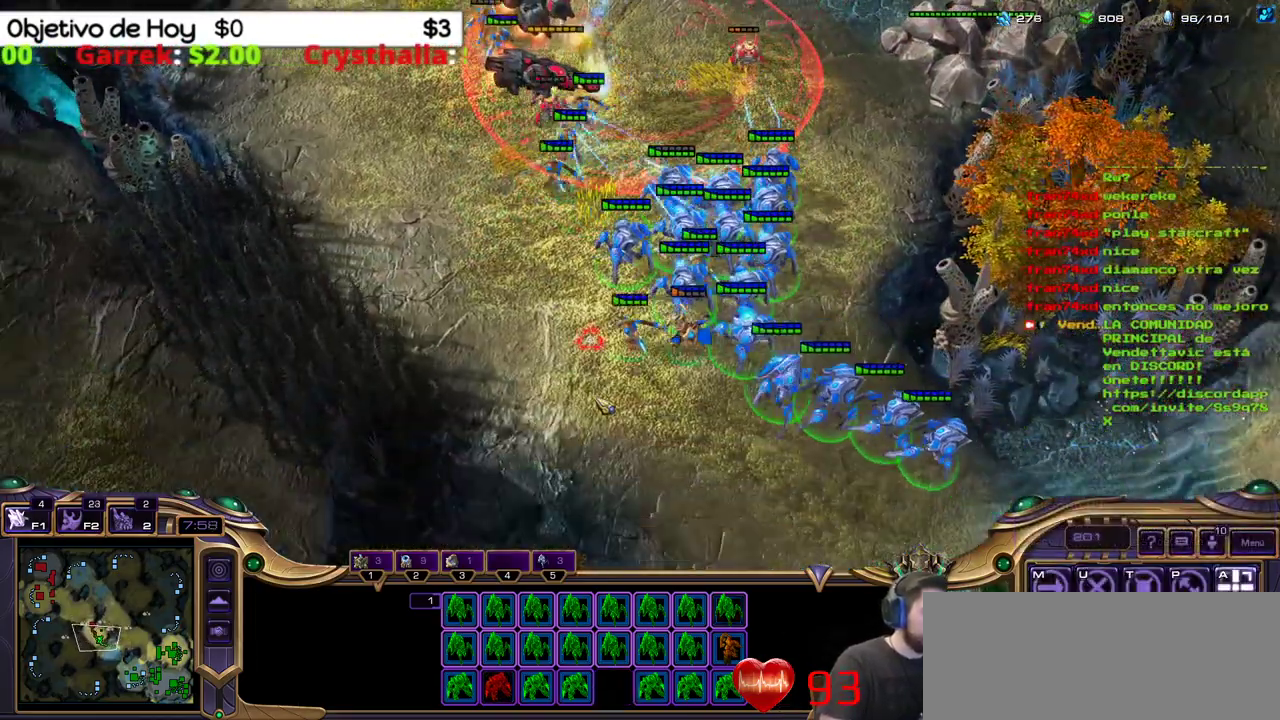
Gameplay with keyboard; each line is a JSON object with the keys held at the frame after it. "events" lists presses ("down") and releases ("up") of ".", "/", "0", "1", "2", "3", "4", "5", "6", "7", "8", "9", "a", "alt_l", "alt_r", "b", "backslash", "backspace", "c", "caps_lock", "comma", "ctrl_l", "ctrl_r", "d", "e", "equals", "f", "g", "h", "i", "j", "k", "l", "lbracket", "m", "minus", "n", "o", "p", "q", "quote", "r", "rbracket", "return", "s", "semicolon", "shift_l", "shift_r", "space", "super_l", "super_r", "t", "tab", "tilde", "u", "v", "w", "x", "y" and "z" between this image and that frame as [ms after this image, input, new state], when the widget could be followed in between. No other keys are recorded. Mouse input is not recorded.
{"keys": [], "events": []}
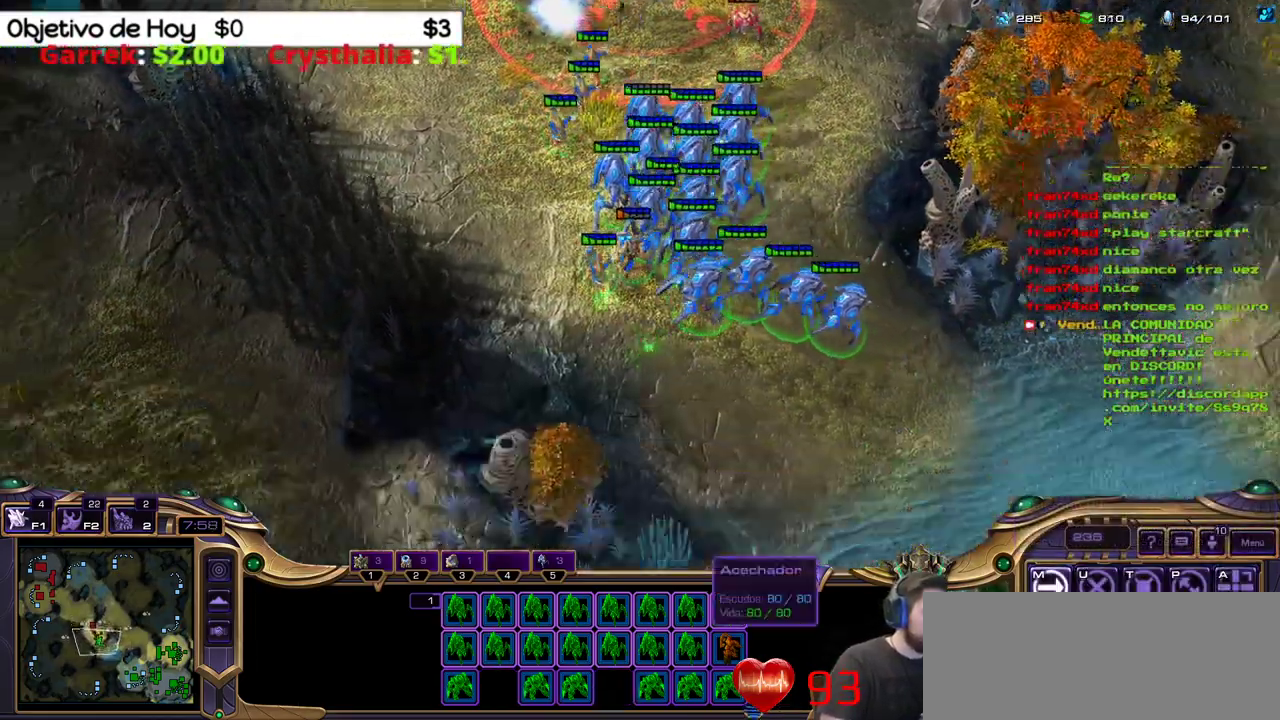
{"keys": [], "events": []}
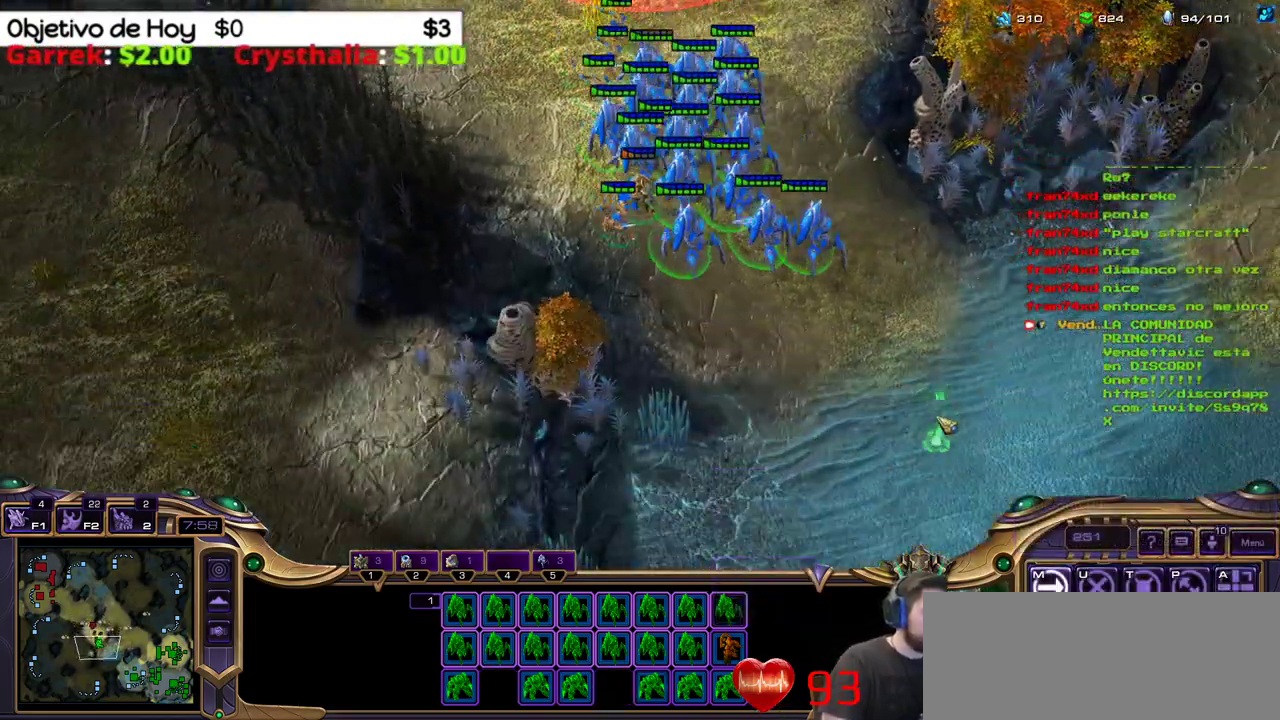
{"keys": [], "events": []}
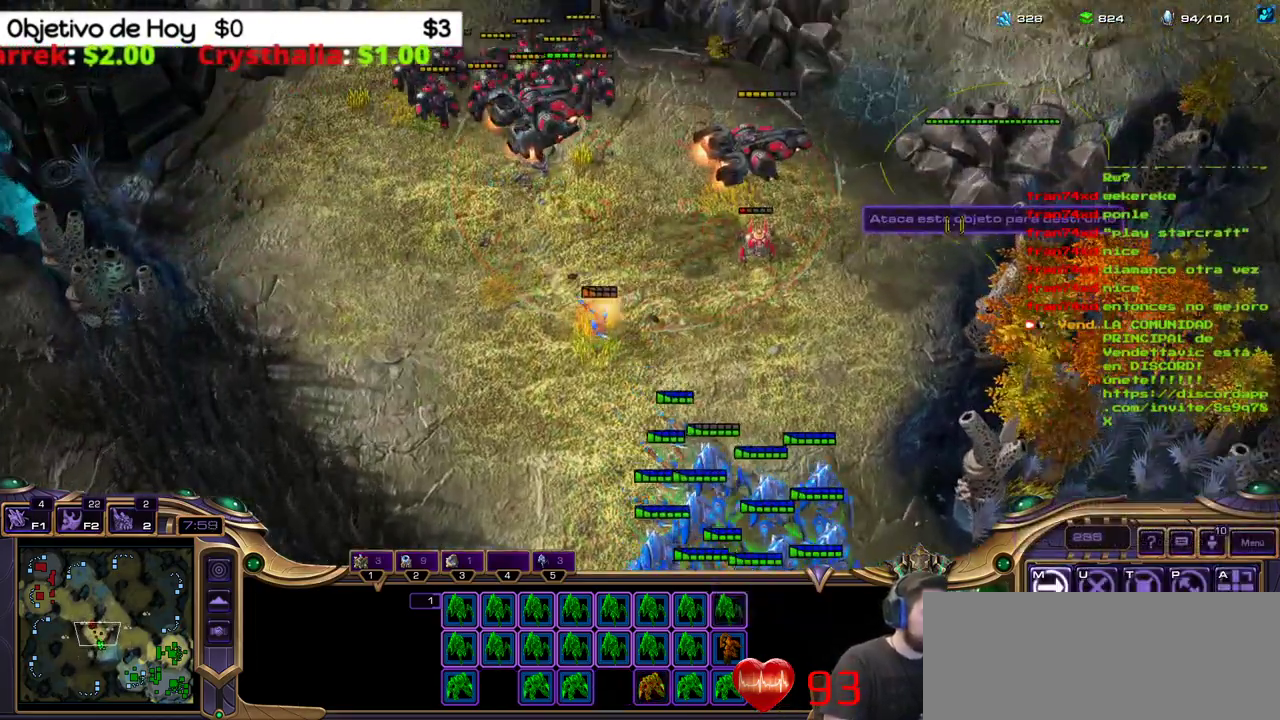
{"keys": [], "events": []}
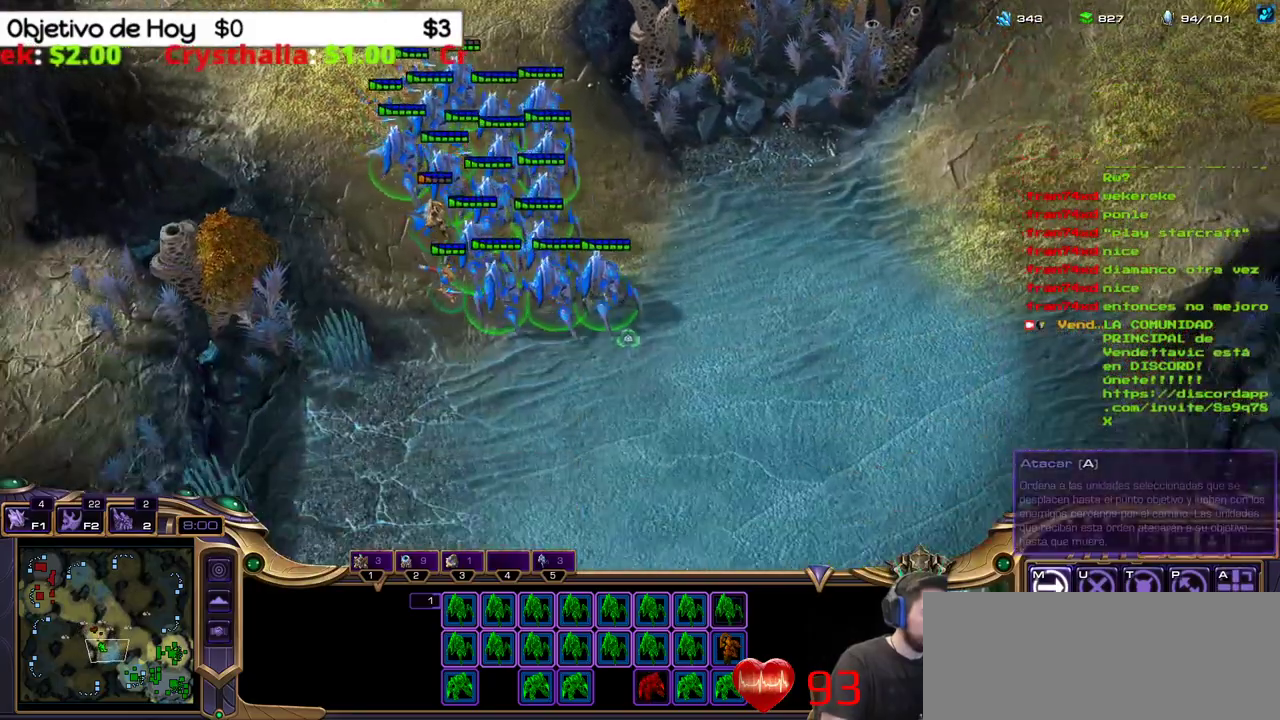
{"keys": [], "events": []}
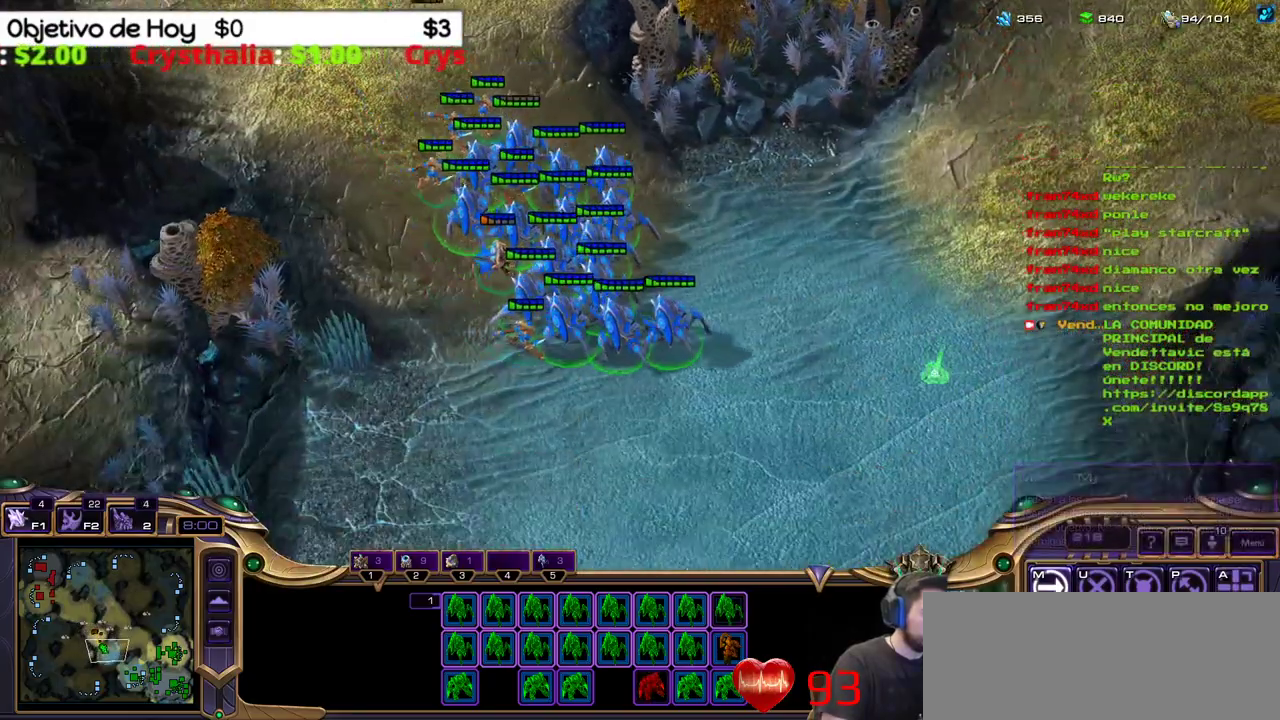
{"keys": [], "events": []}
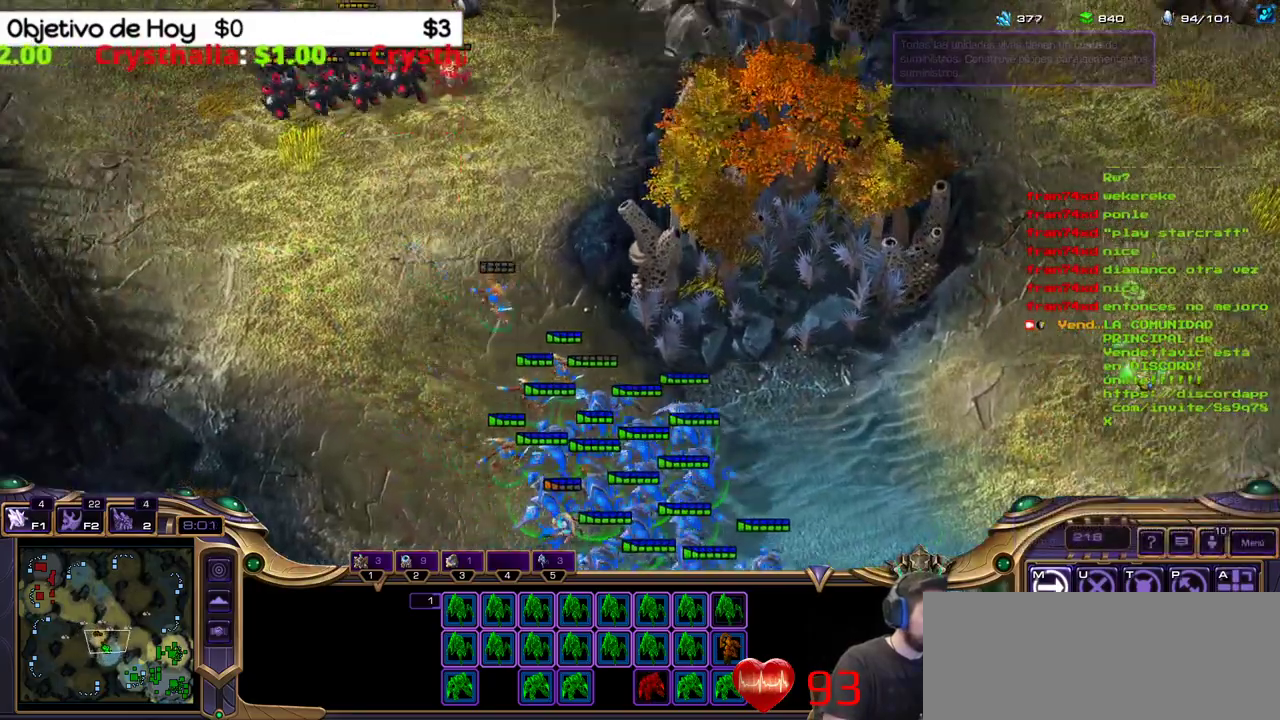
{"keys": [], "events": []}
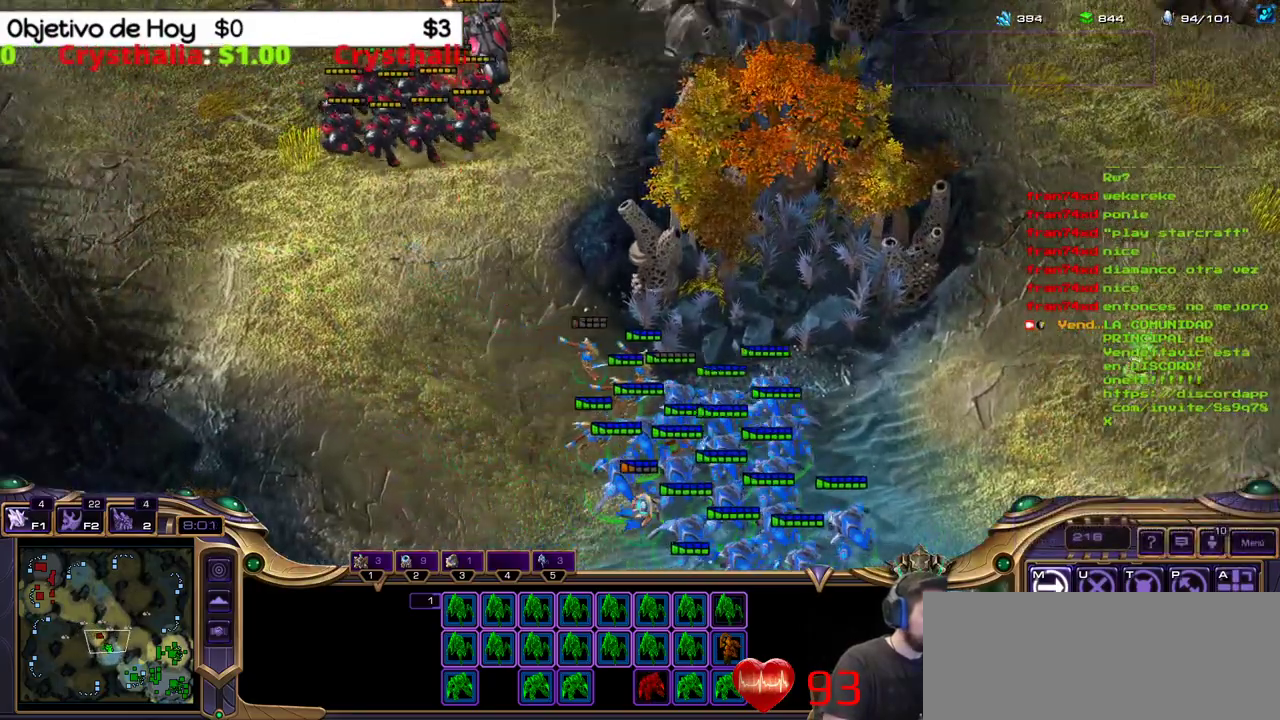
{"keys": ["a"], "events": [[450, "a", "down"]]}
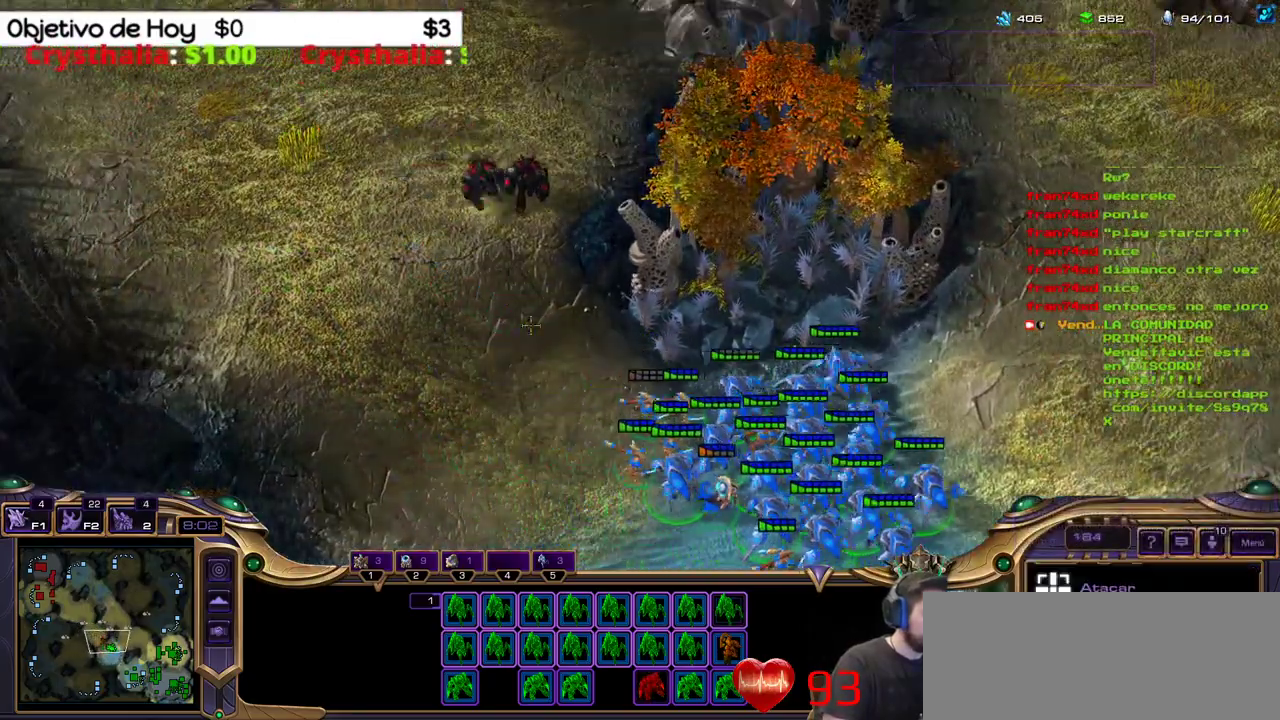
{"keys": [], "events": [[133, "a", "up"]]}
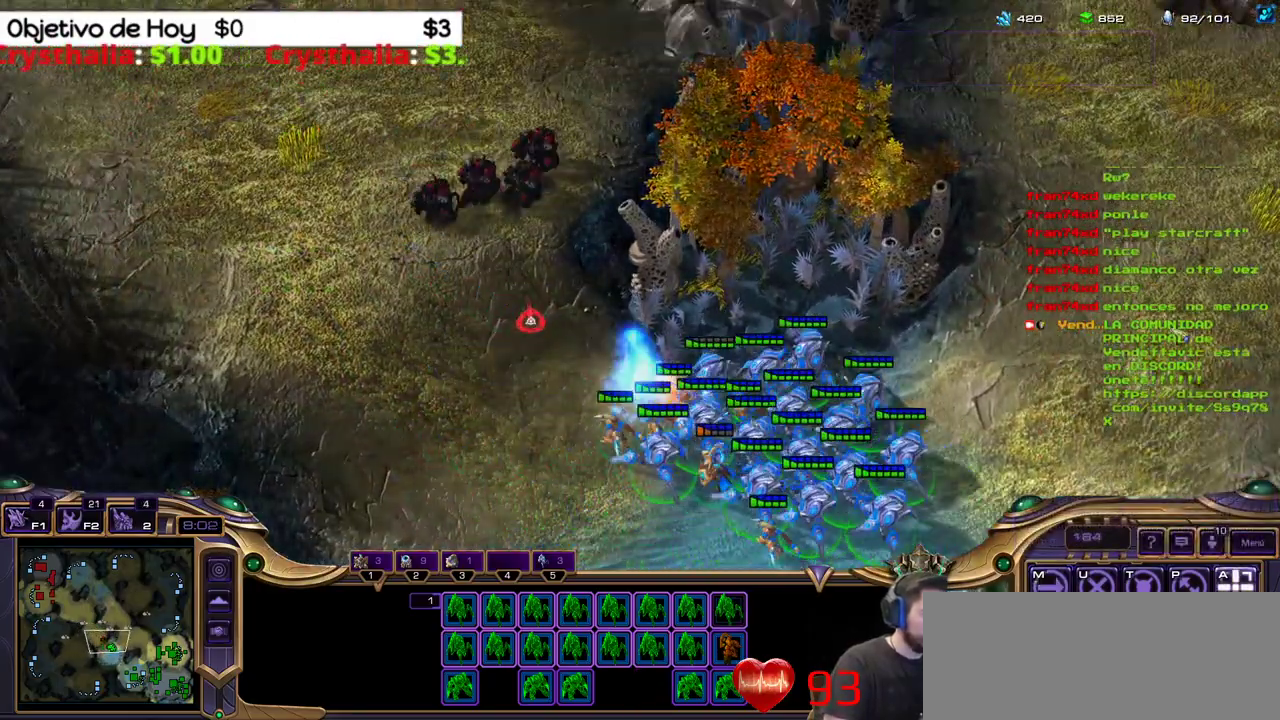
{"keys": [], "events": []}
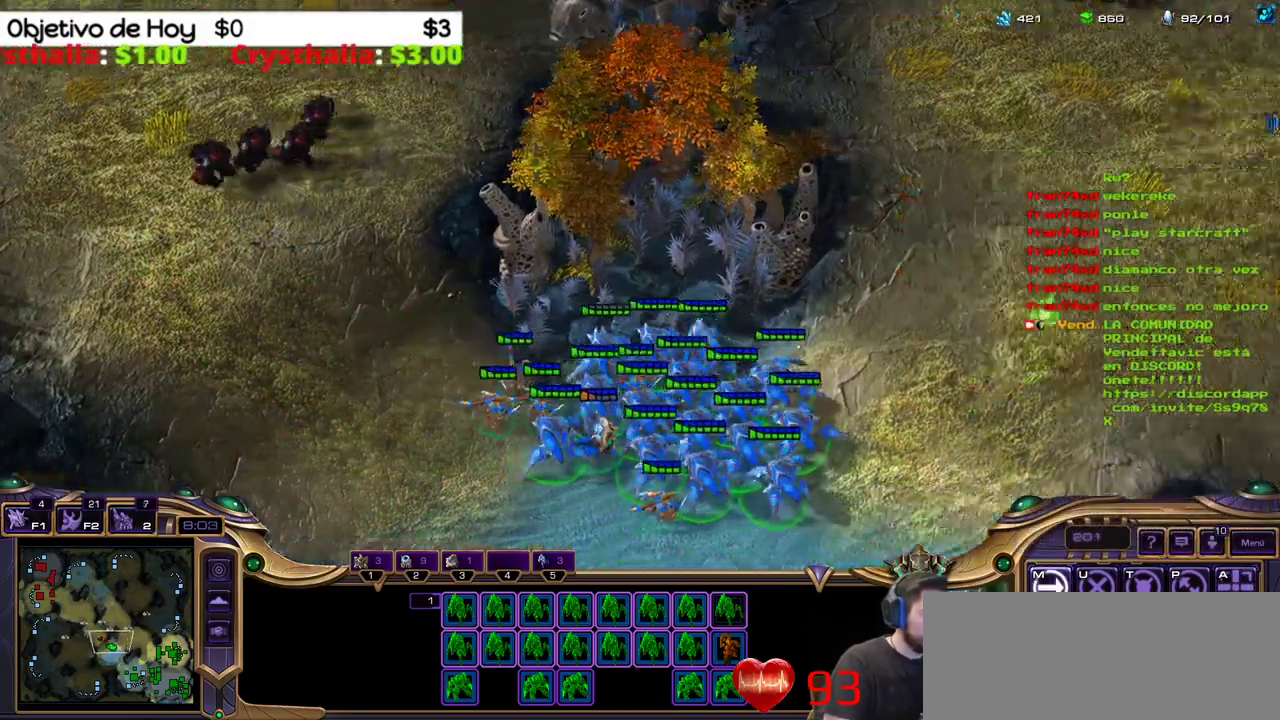
{"keys": [], "events": []}
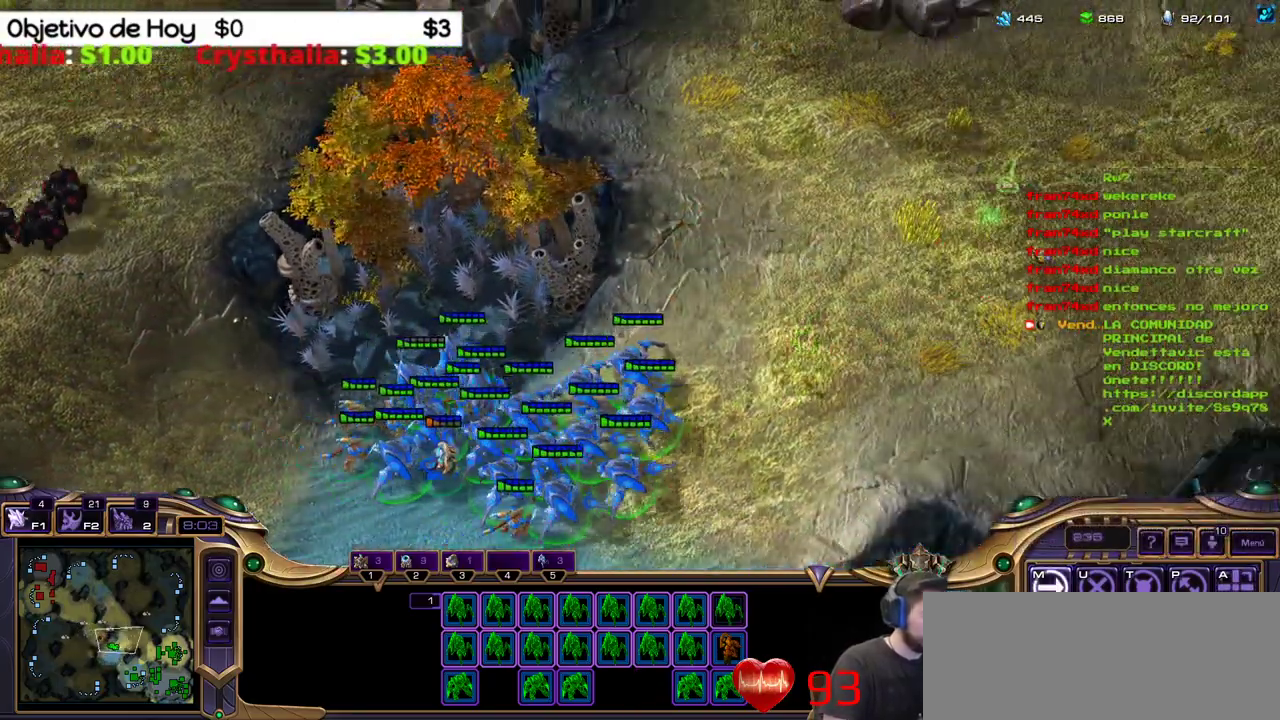
{"keys": [], "events": []}
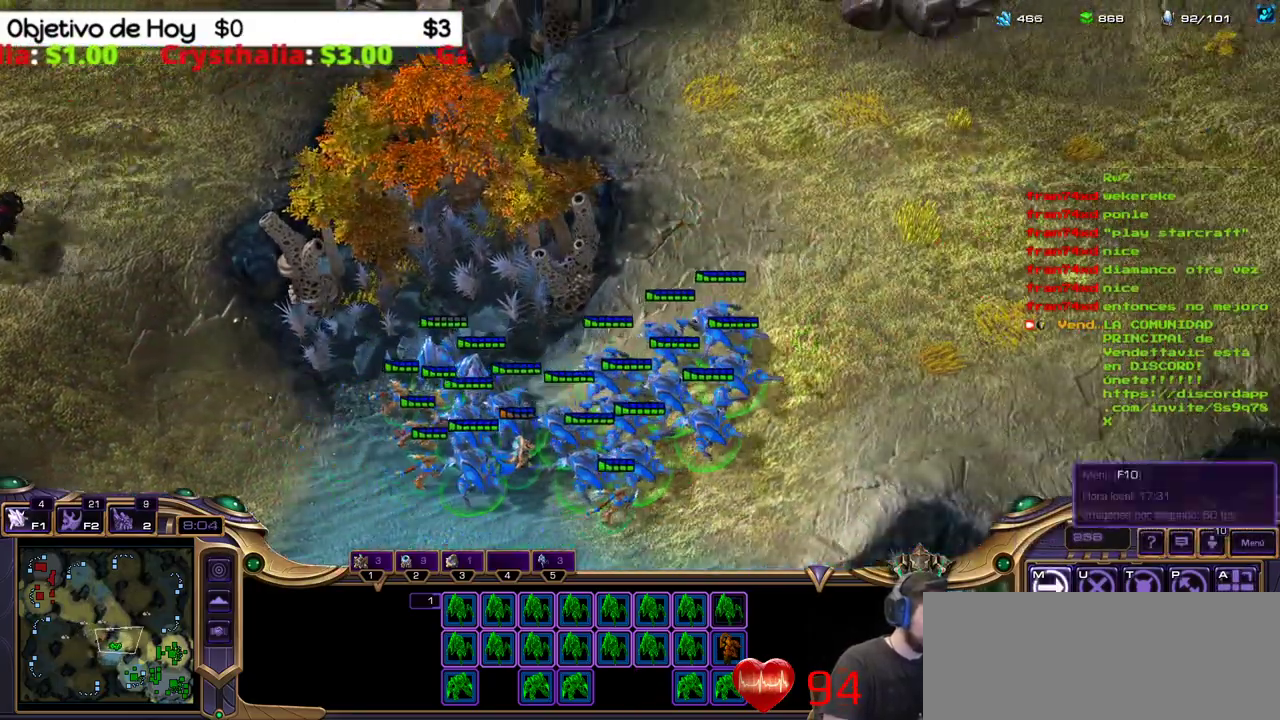
{"keys": ["shift_l"], "events": [[150, "2", "down"], [333, "2", "up"], [383, "shift_l", "down"]]}
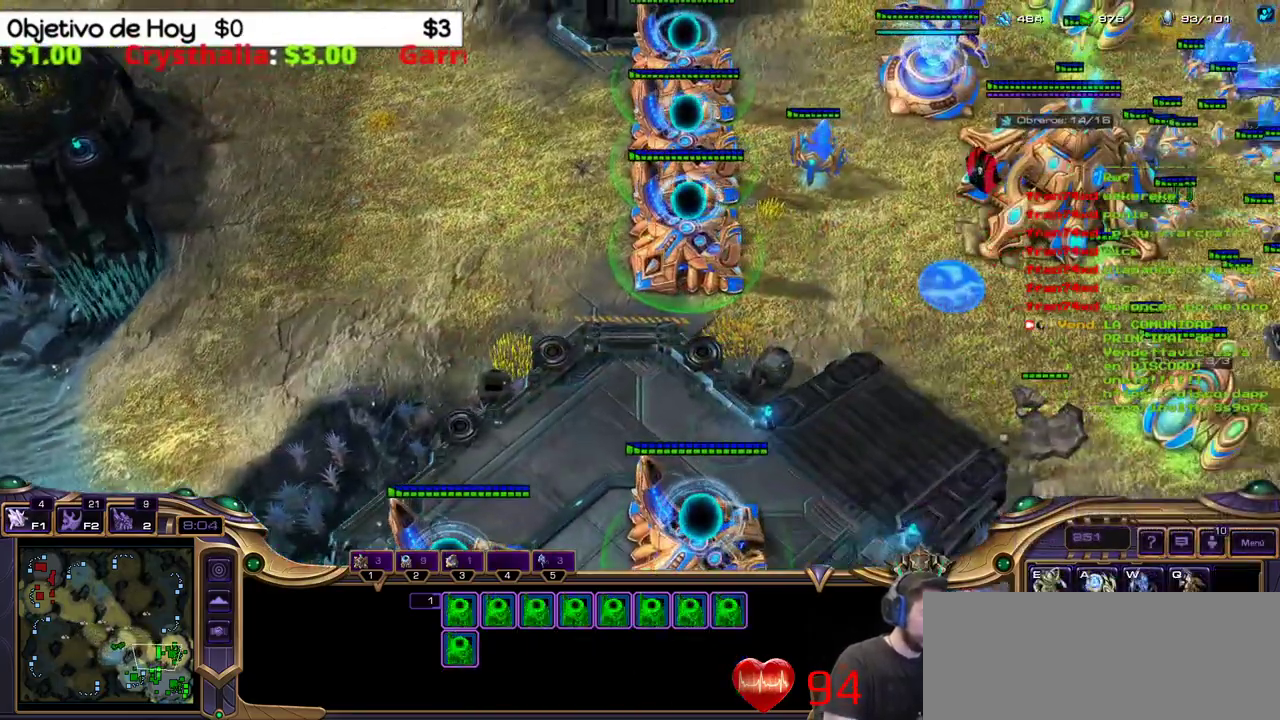
{"keys": ["shift_l"], "events": [[67, "e", "down"], [217, "e", "up"]]}
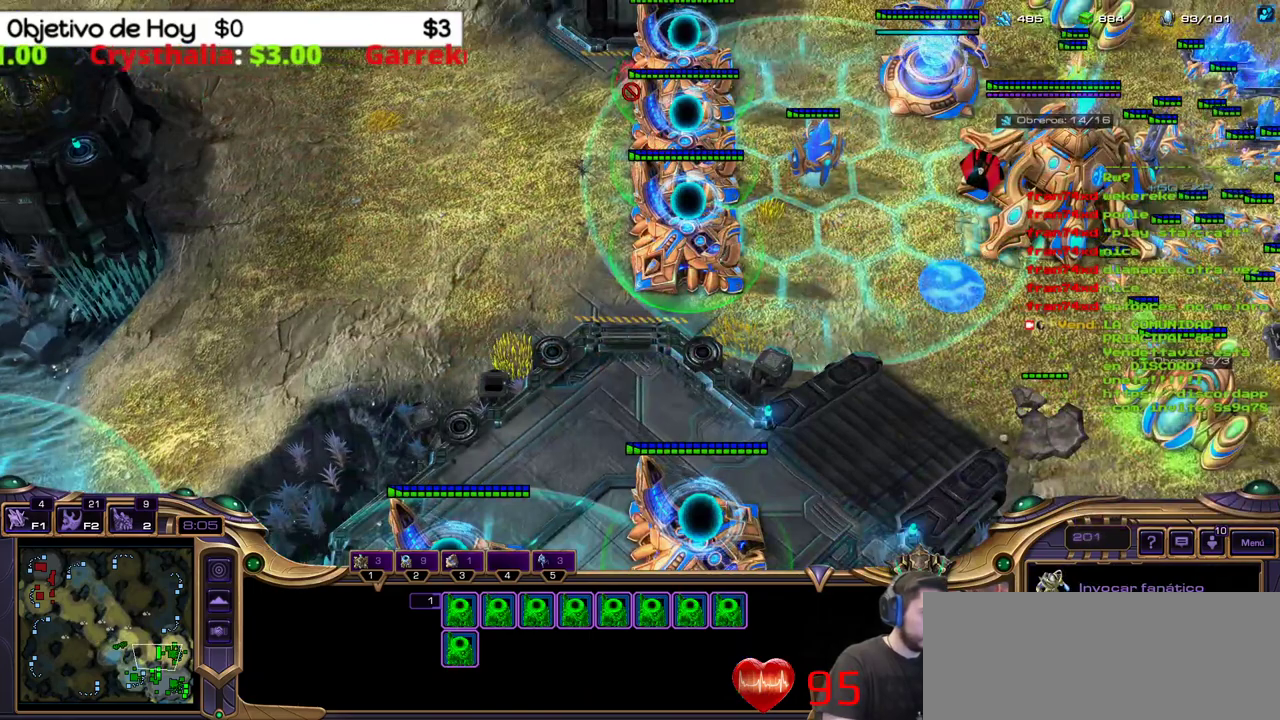
{"keys": ["shift_l"], "events": []}
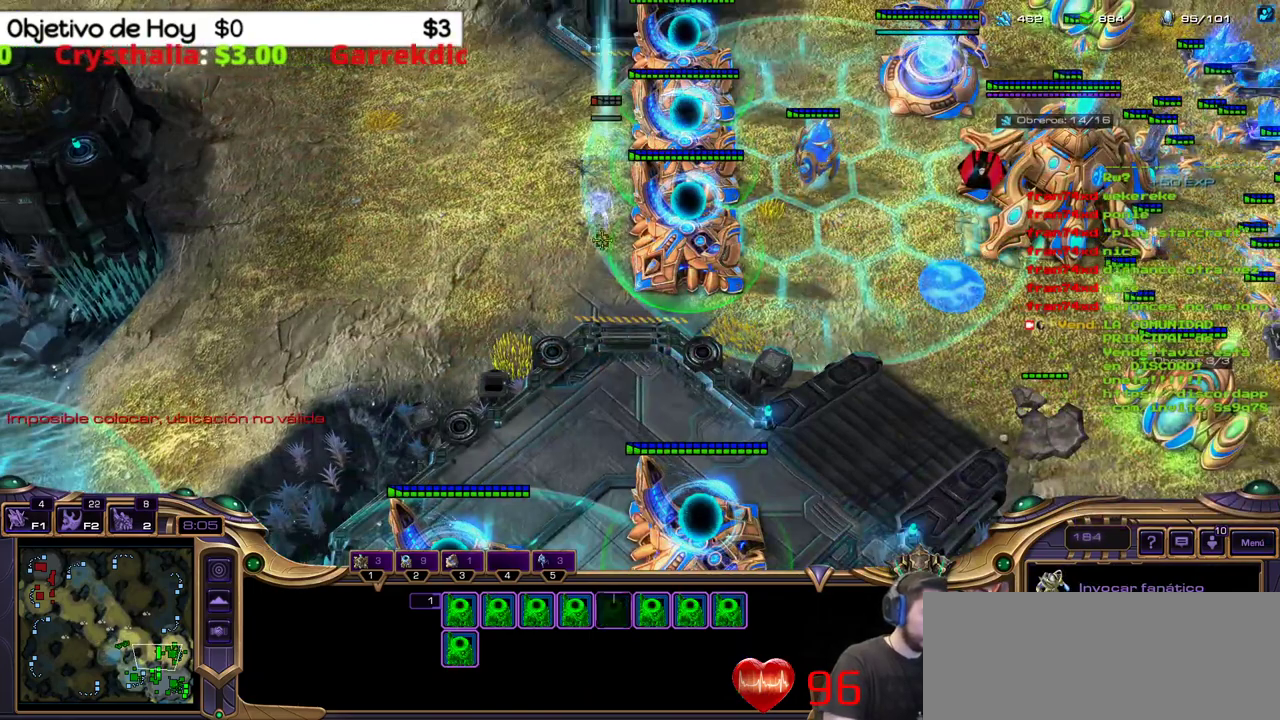
{"keys": ["shift_l"], "events": []}
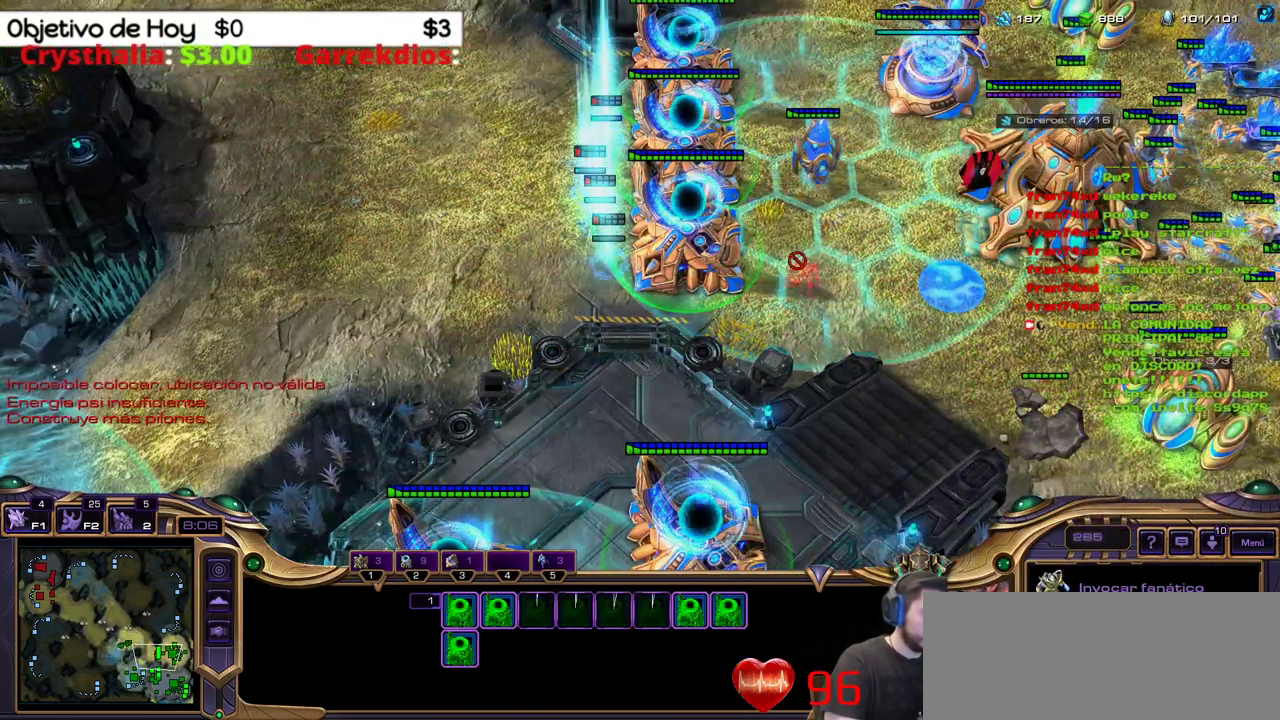
{"keys": ["shift_l"], "events": []}
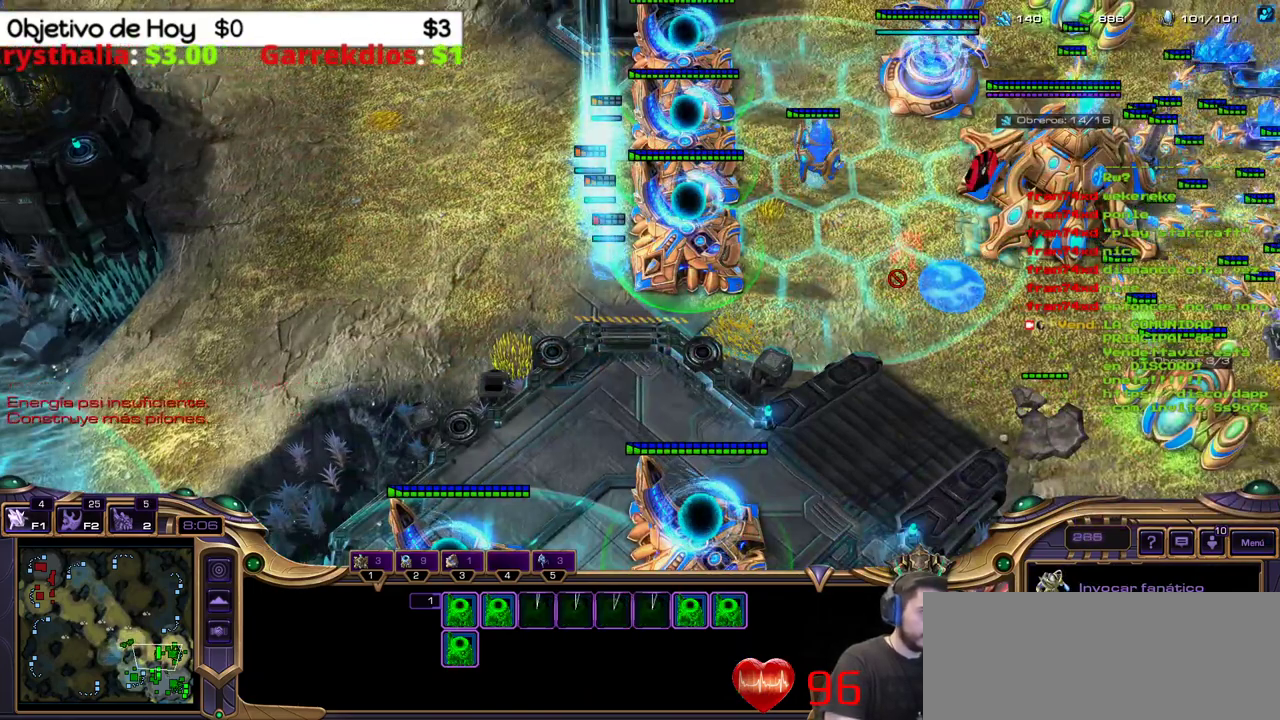
{"keys": [], "events": [[183, "shift_l", "up"]]}
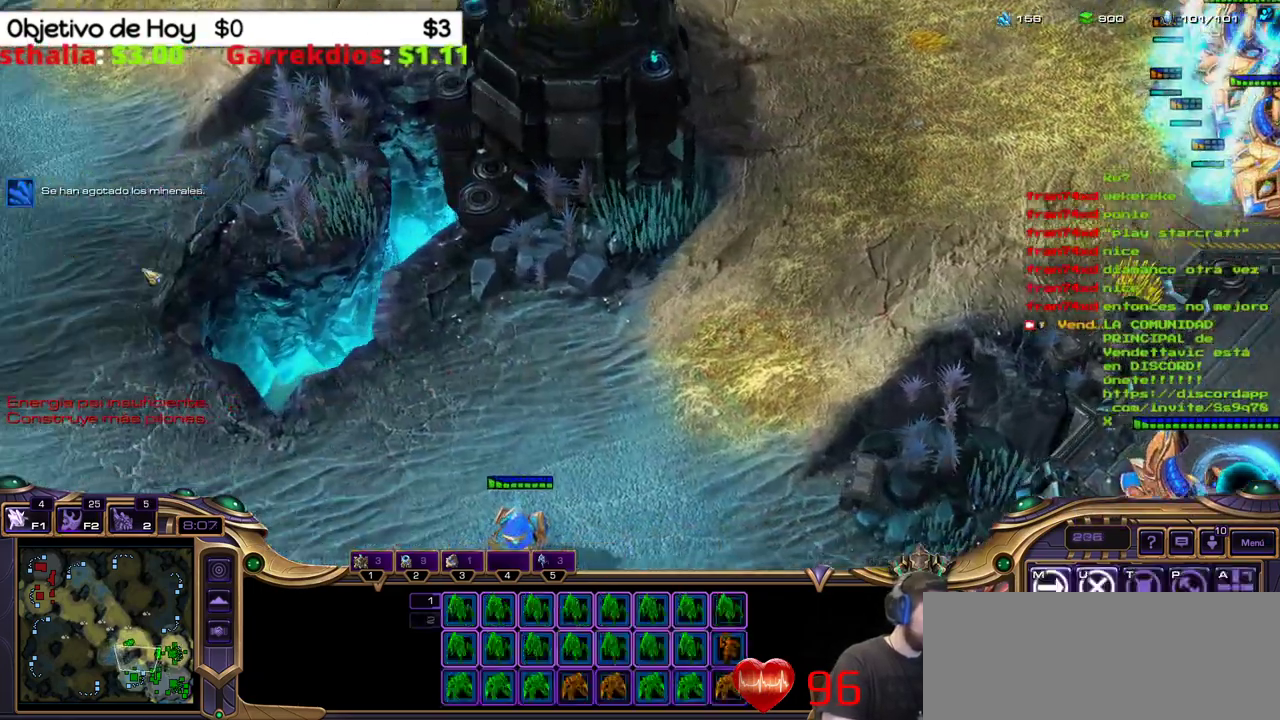
{"keys": [], "events": []}
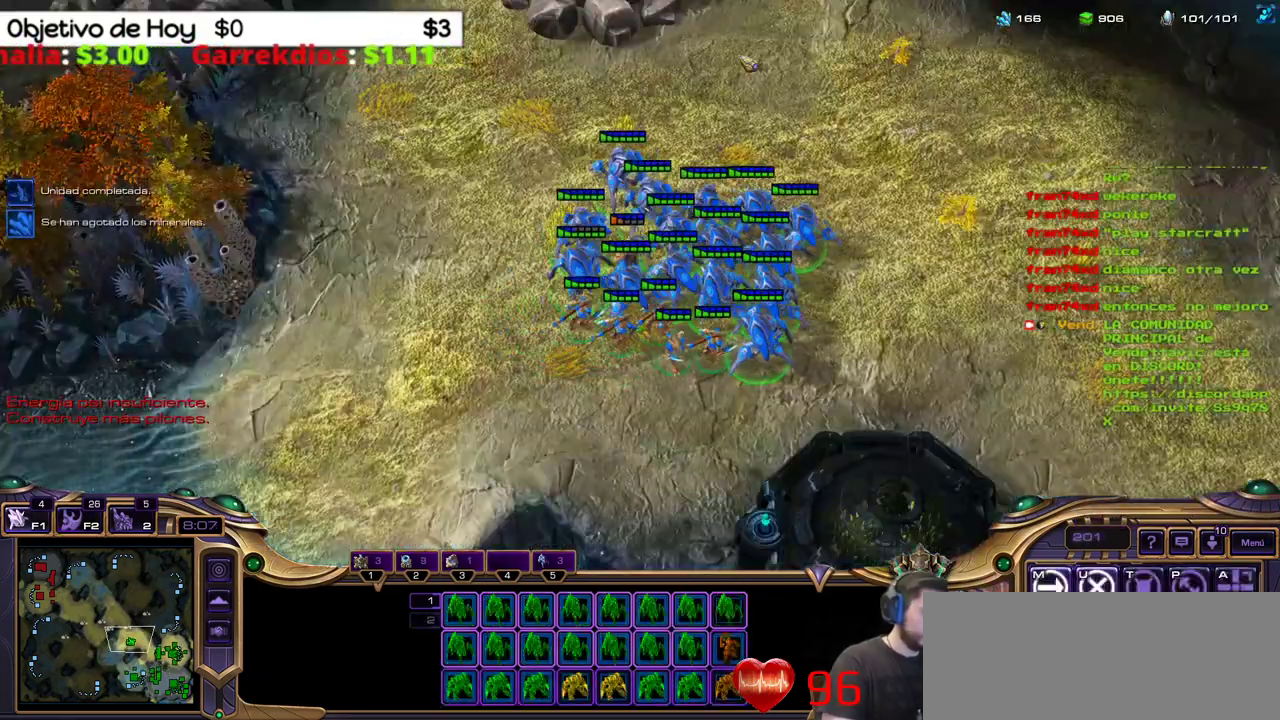
{"keys": [], "events": []}
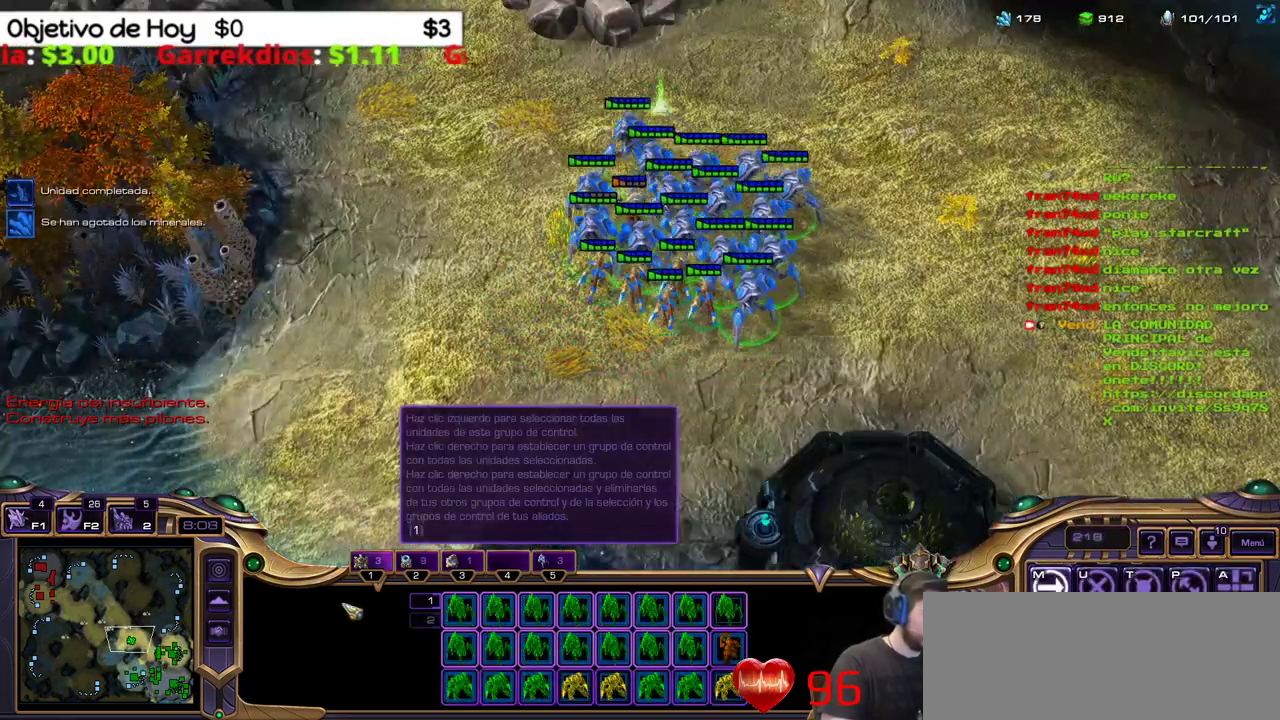
{"keys": [], "events": []}
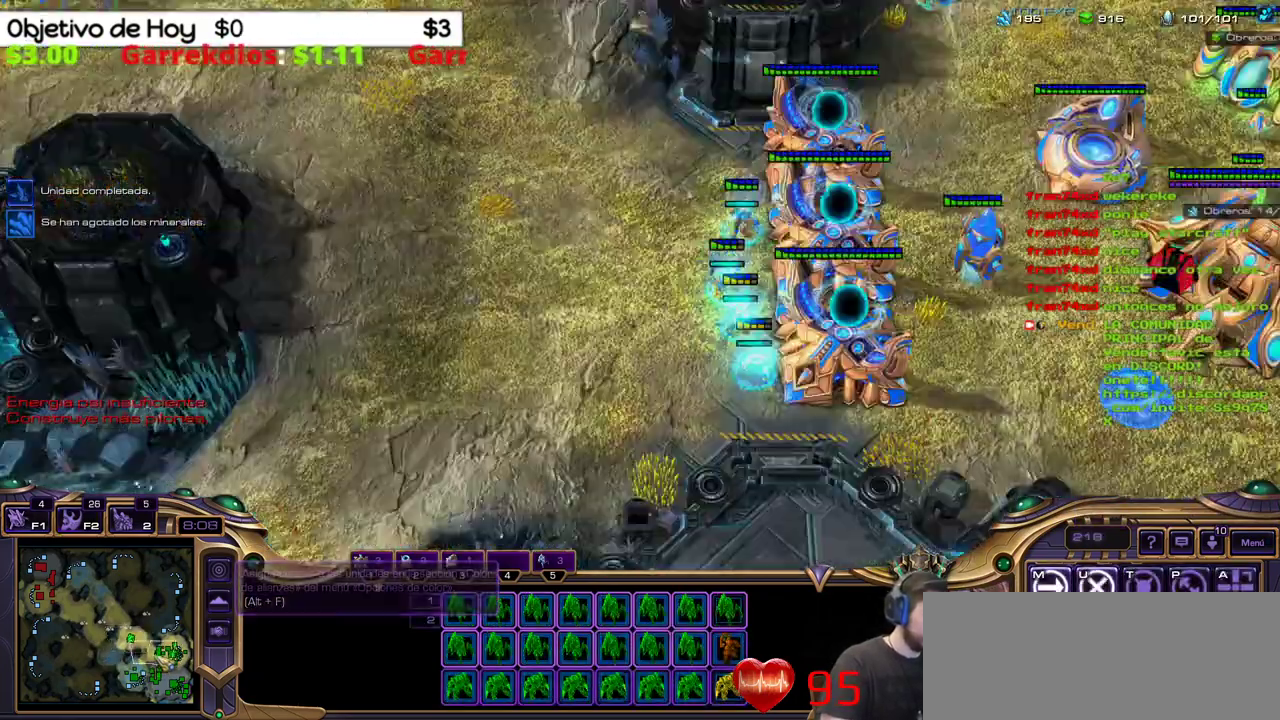
{"keys": [], "events": []}
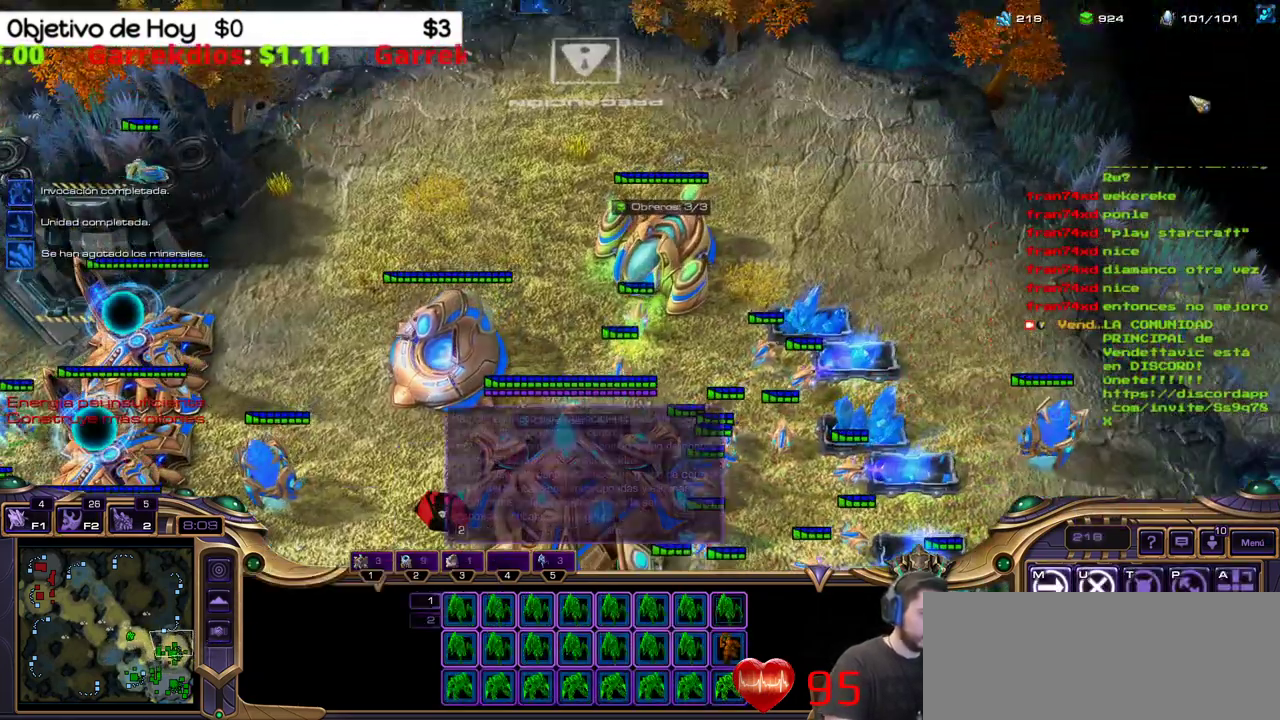
{"keys": [], "events": []}
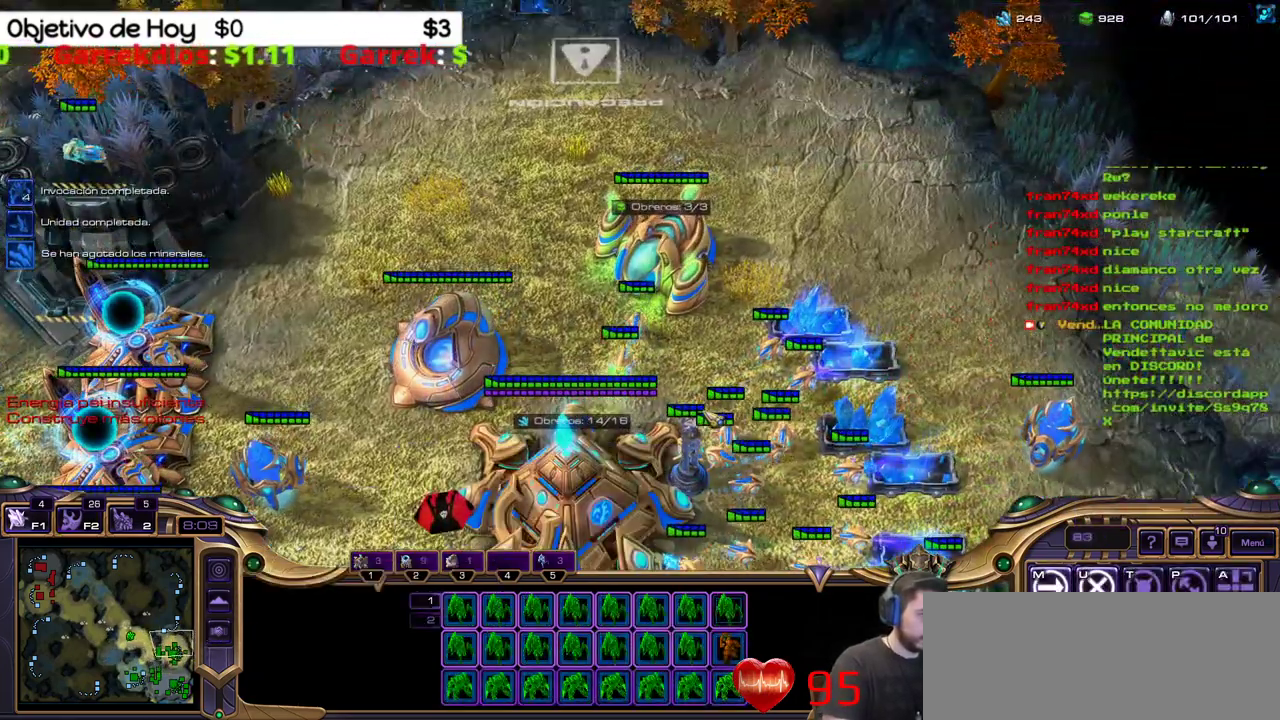
{"keys": [], "events": []}
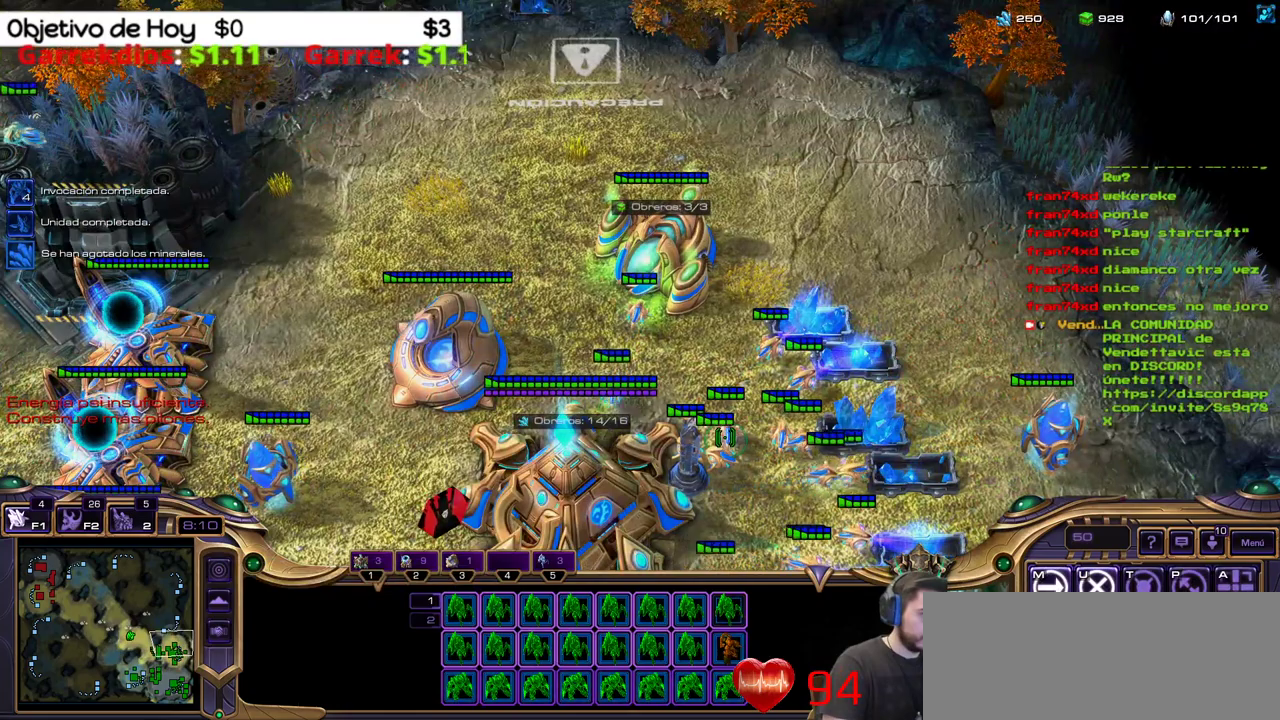
{"keys": ["e", "shift_l"]}
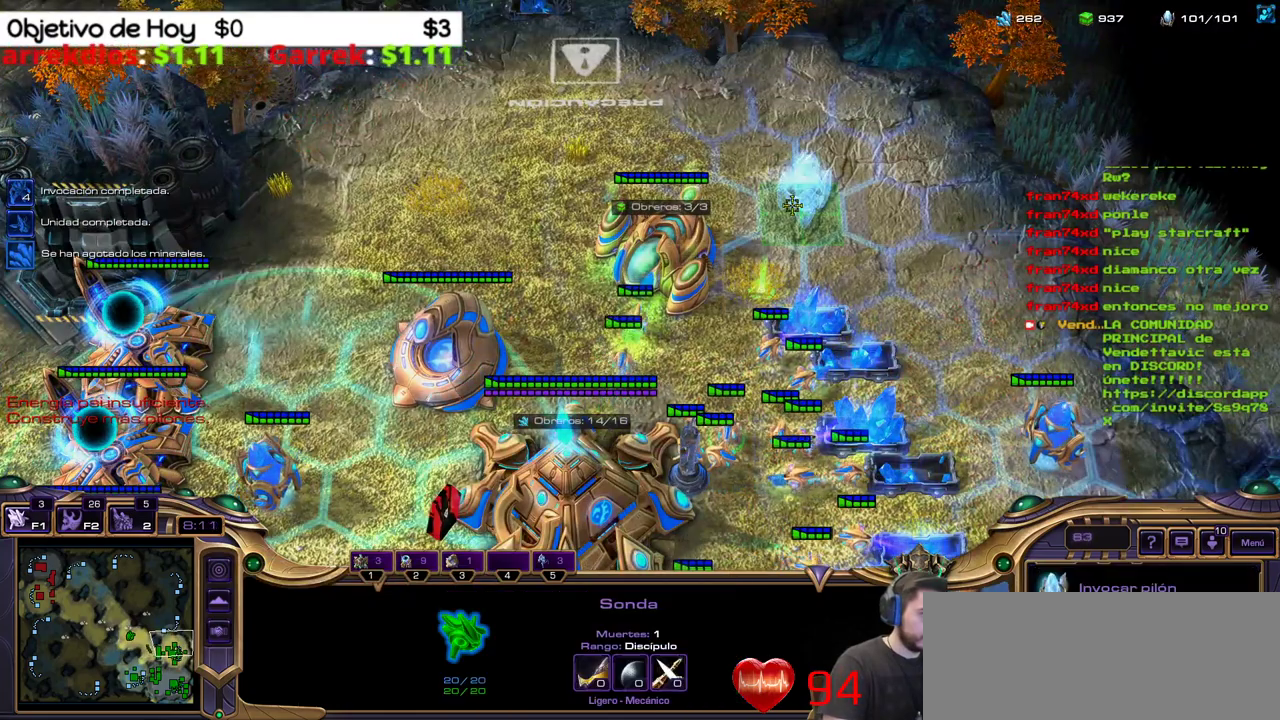
{"keys": ["shift_l"], "events": [[17, "e", "up"]]}
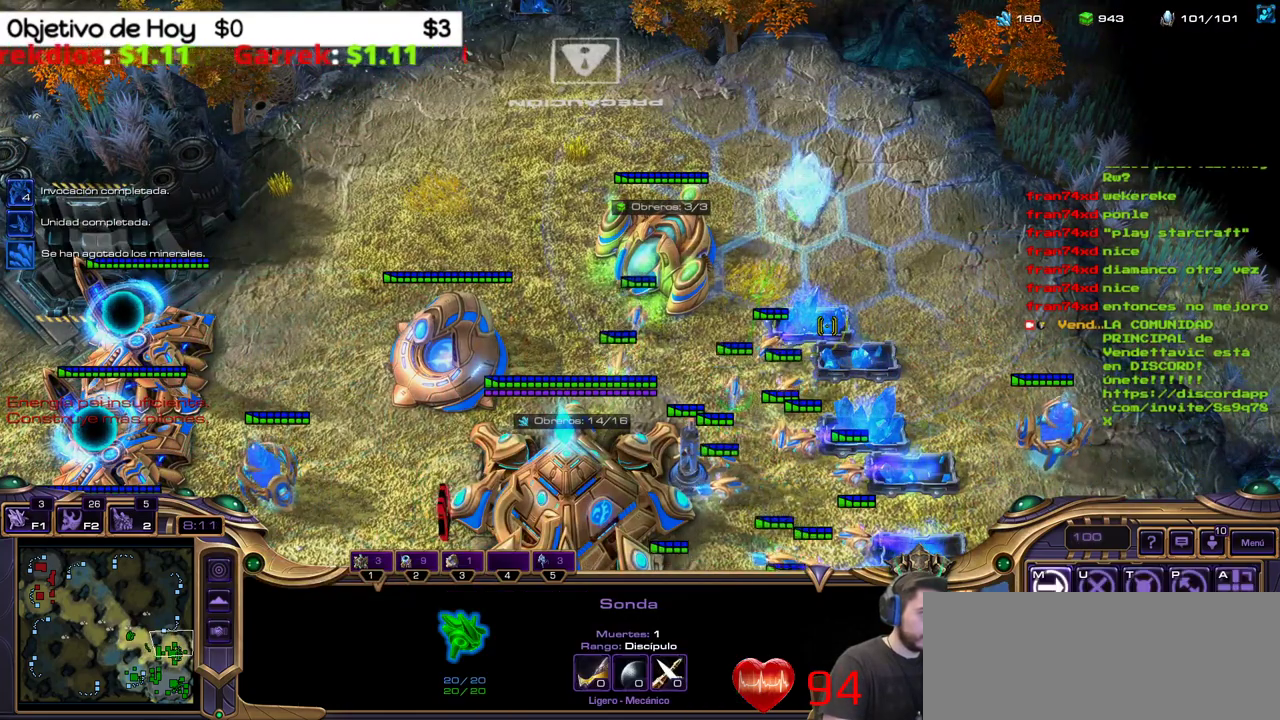
{"keys": [], "events": [[367, "shift_l", "up"]]}